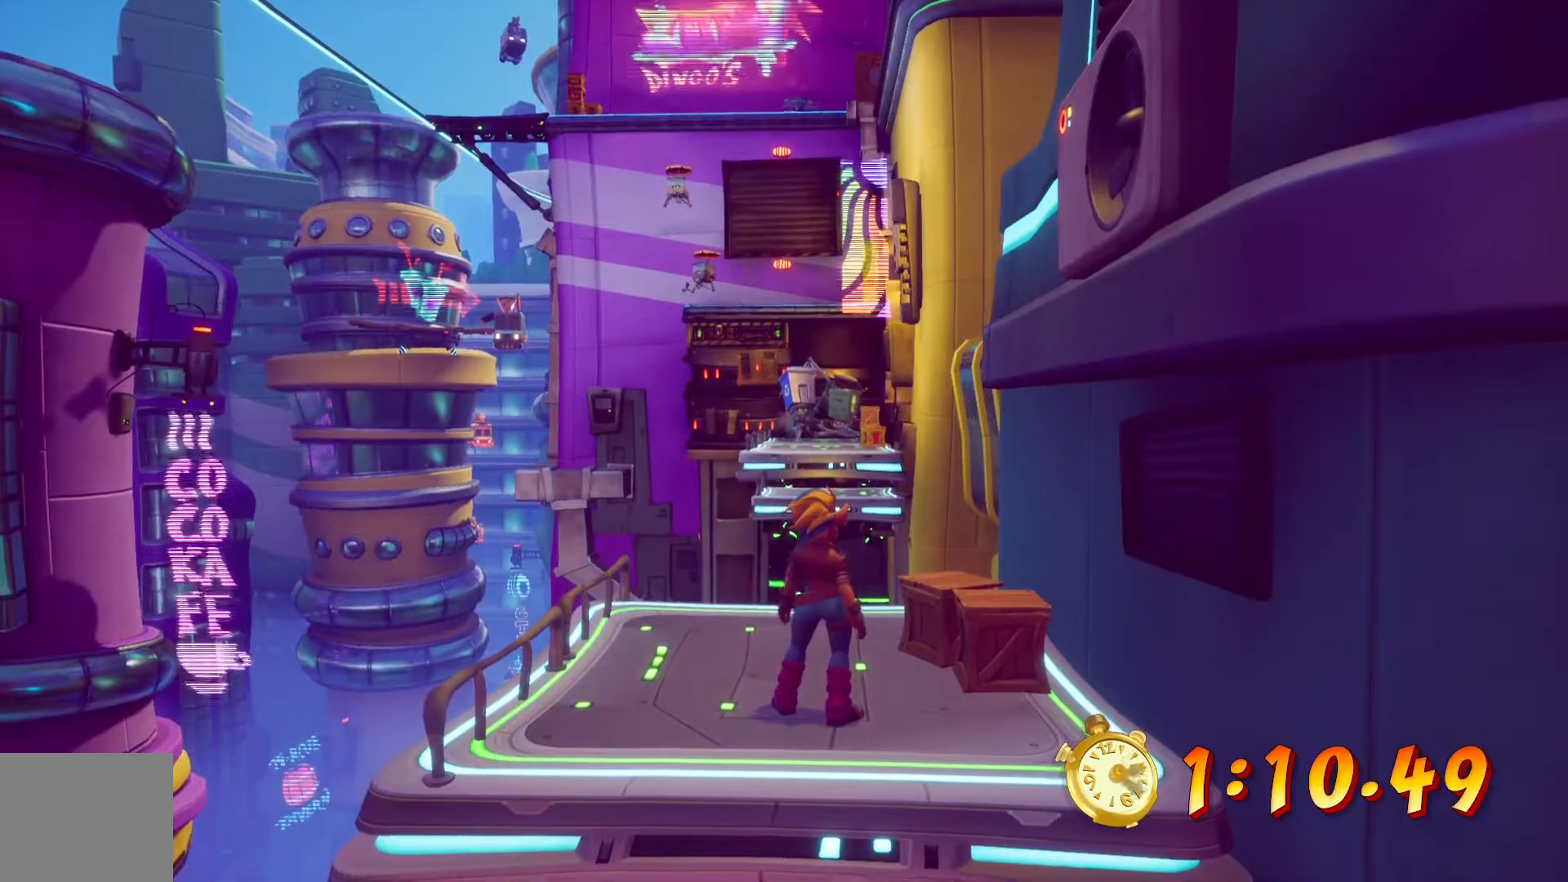
Gameplay with a controller (PlayStation layout); each line is a JSON object with the inputs held at the frame after it. "events" lists button and stick changes between this image and that frame as [ms after this image, input, new state], when the widget could be followed in between. Not read: L3 R3.
{"buttons": [], "left_stick": "center", "right_stick": "center", "events": []}
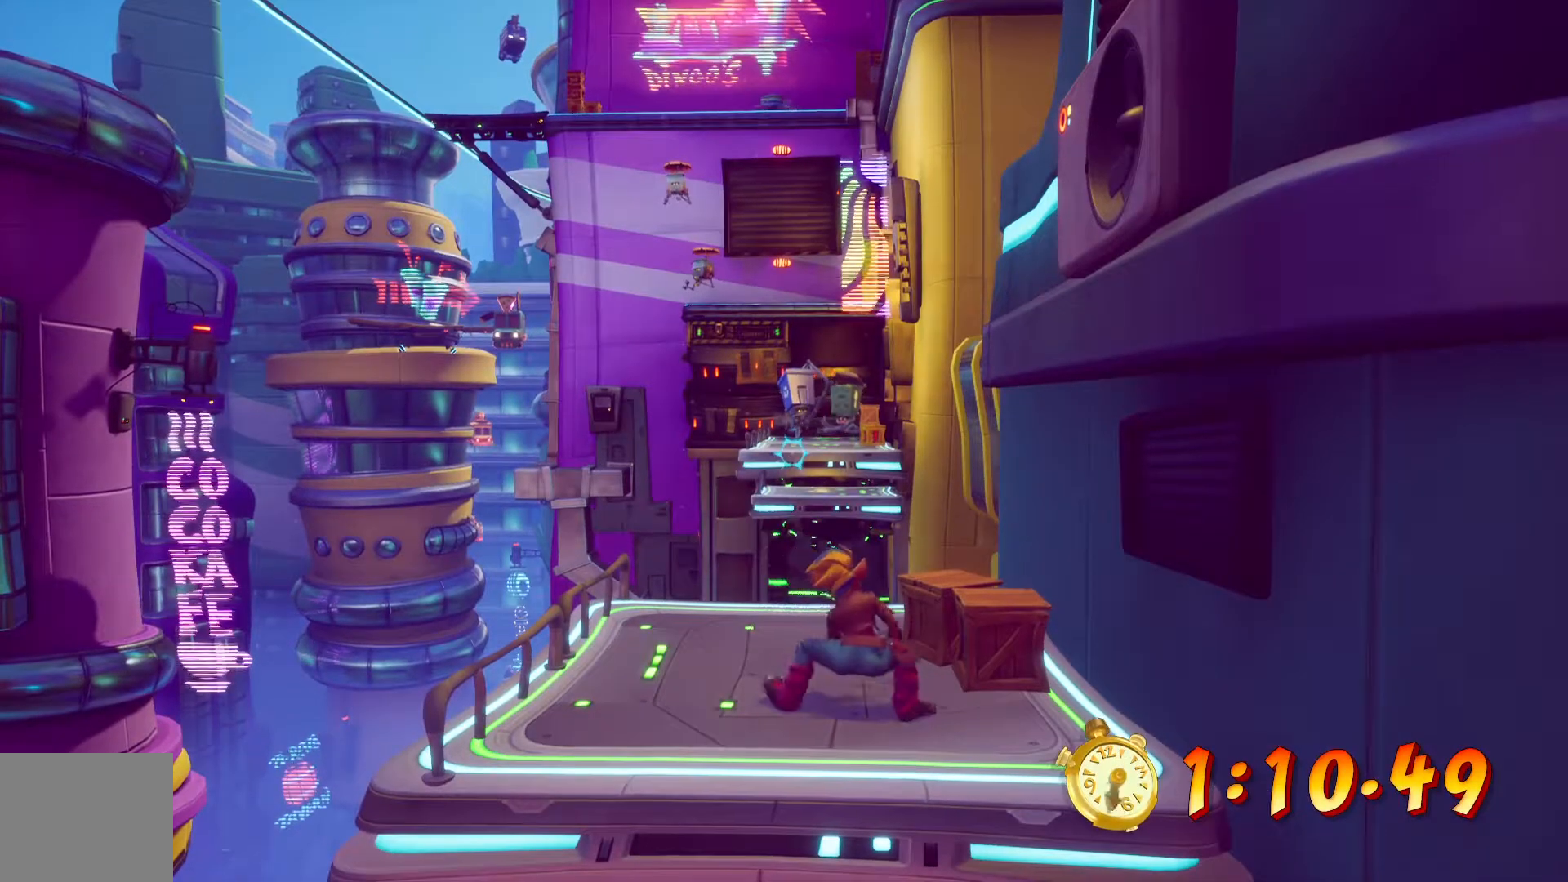
{"buttons": [], "left_stick": "center", "right_stick": "center", "events": []}
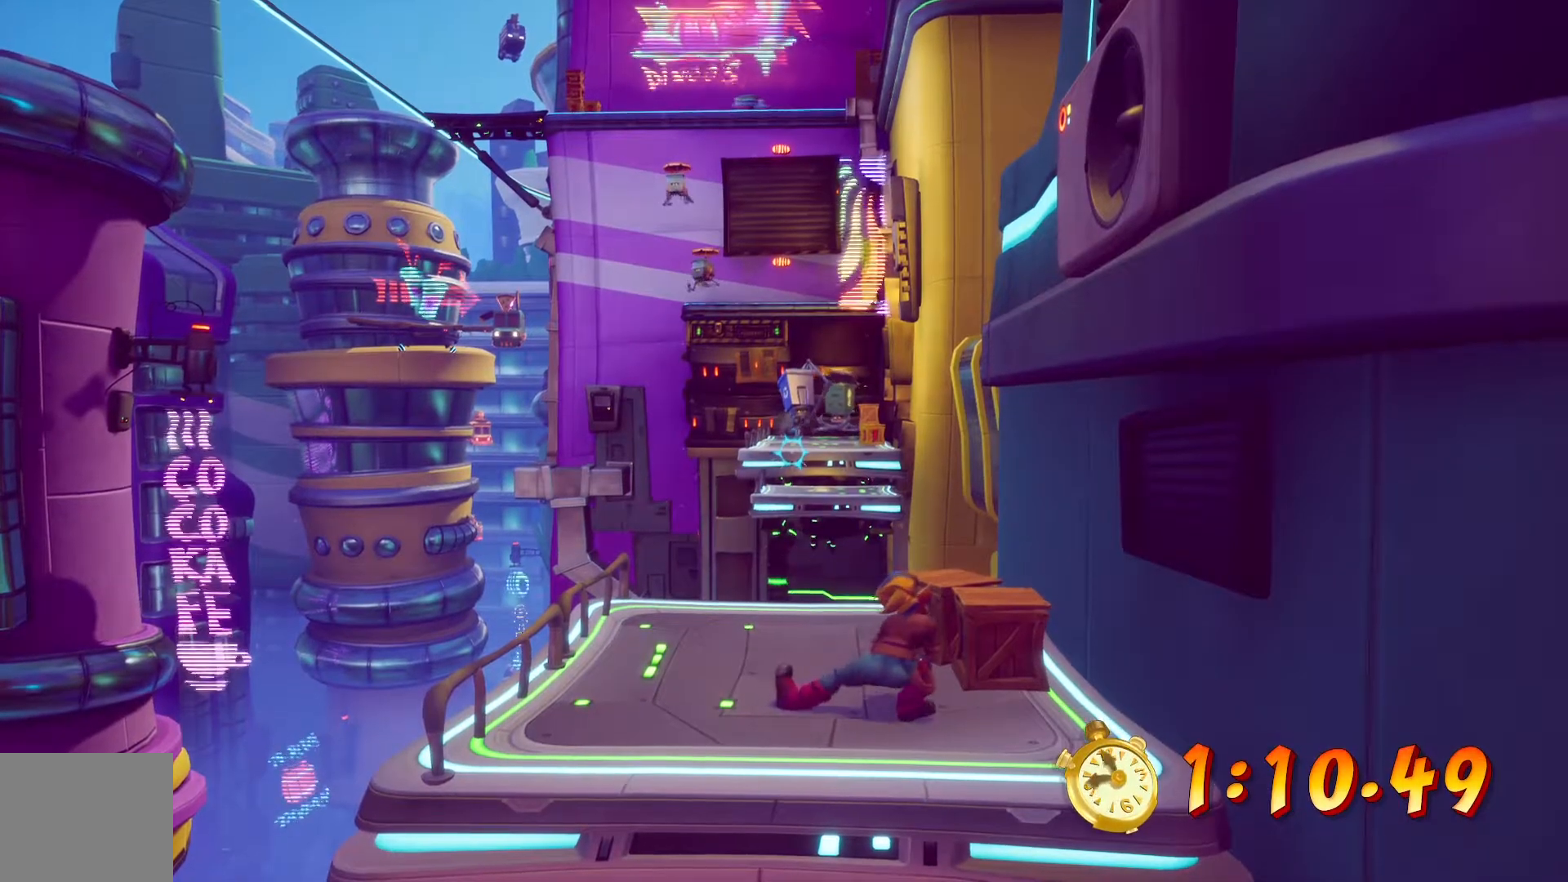
{"buttons": [], "left_stick": "center", "right_stick": "center", "events": []}
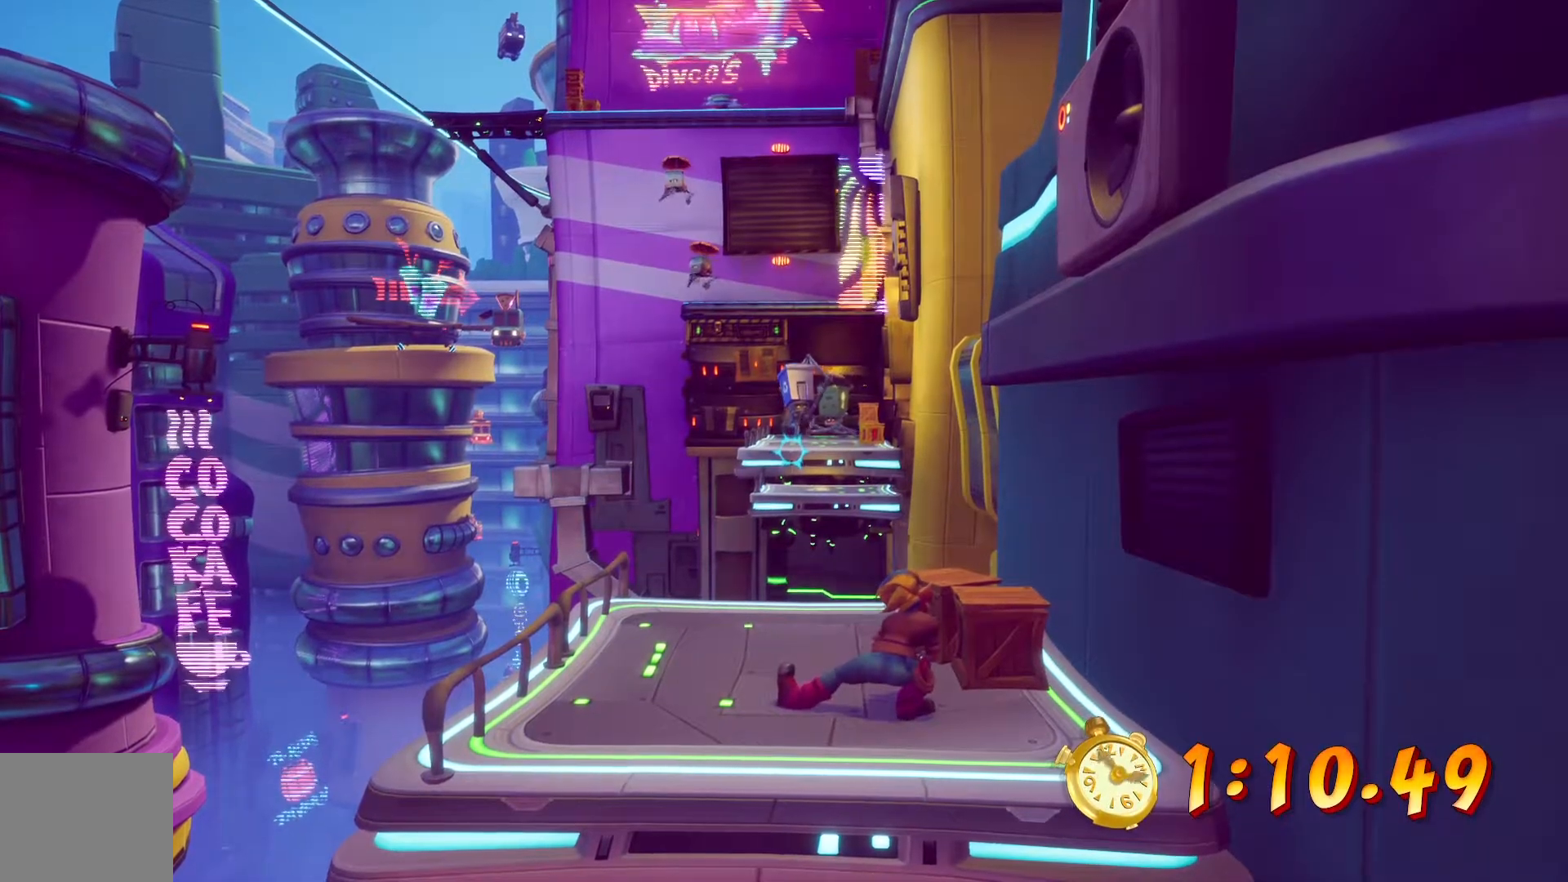
{"buttons": [], "left_stick": "center", "right_stick": "center", "events": []}
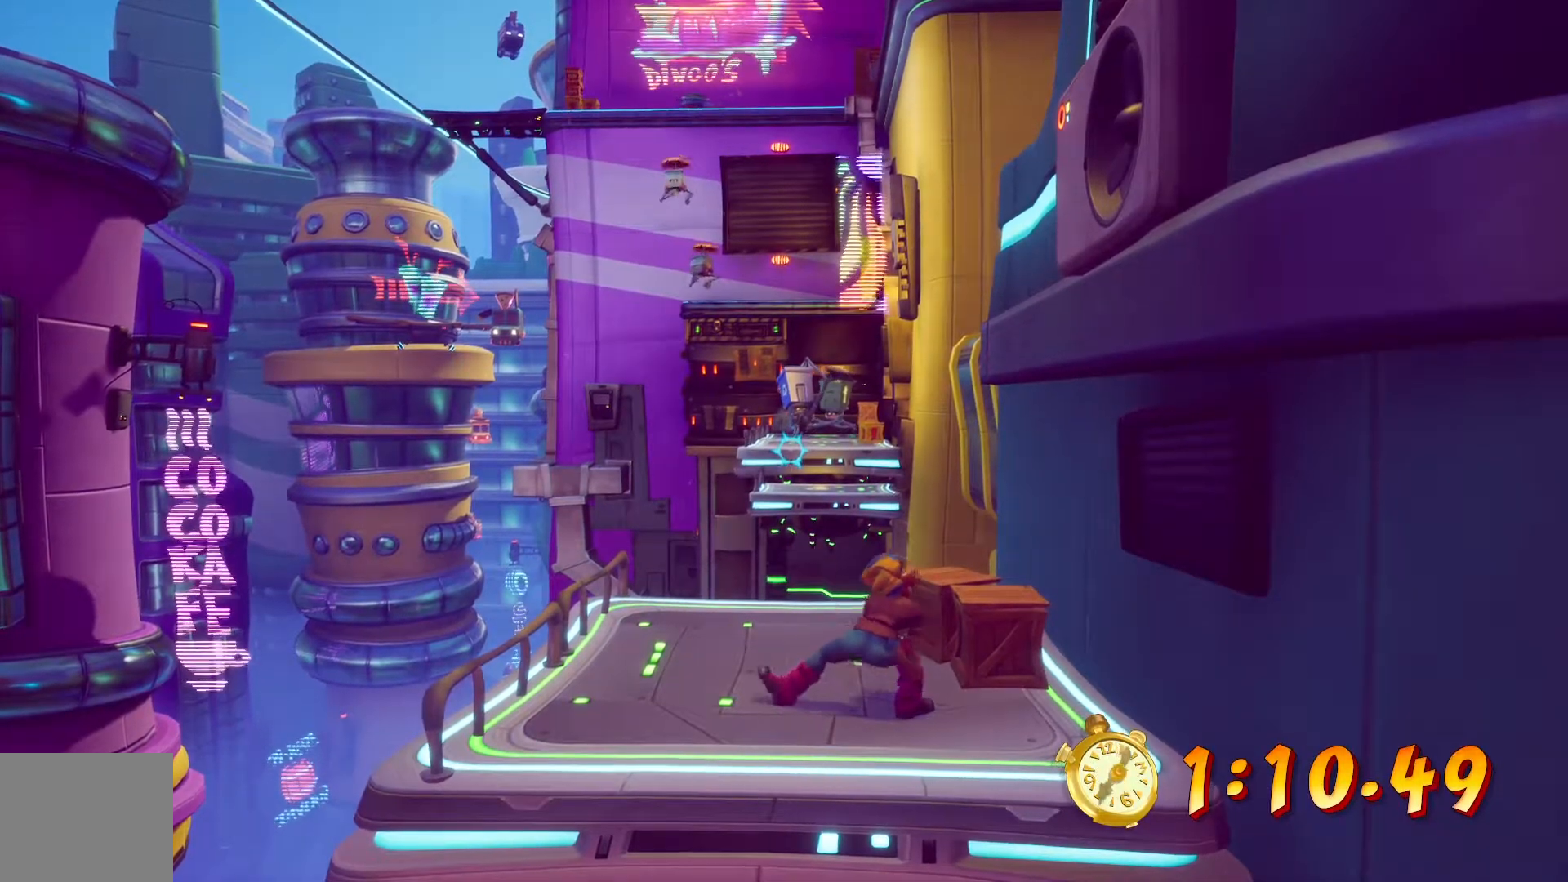
{"buttons": [], "left_stick": "center", "right_stick": "center", "events": []}
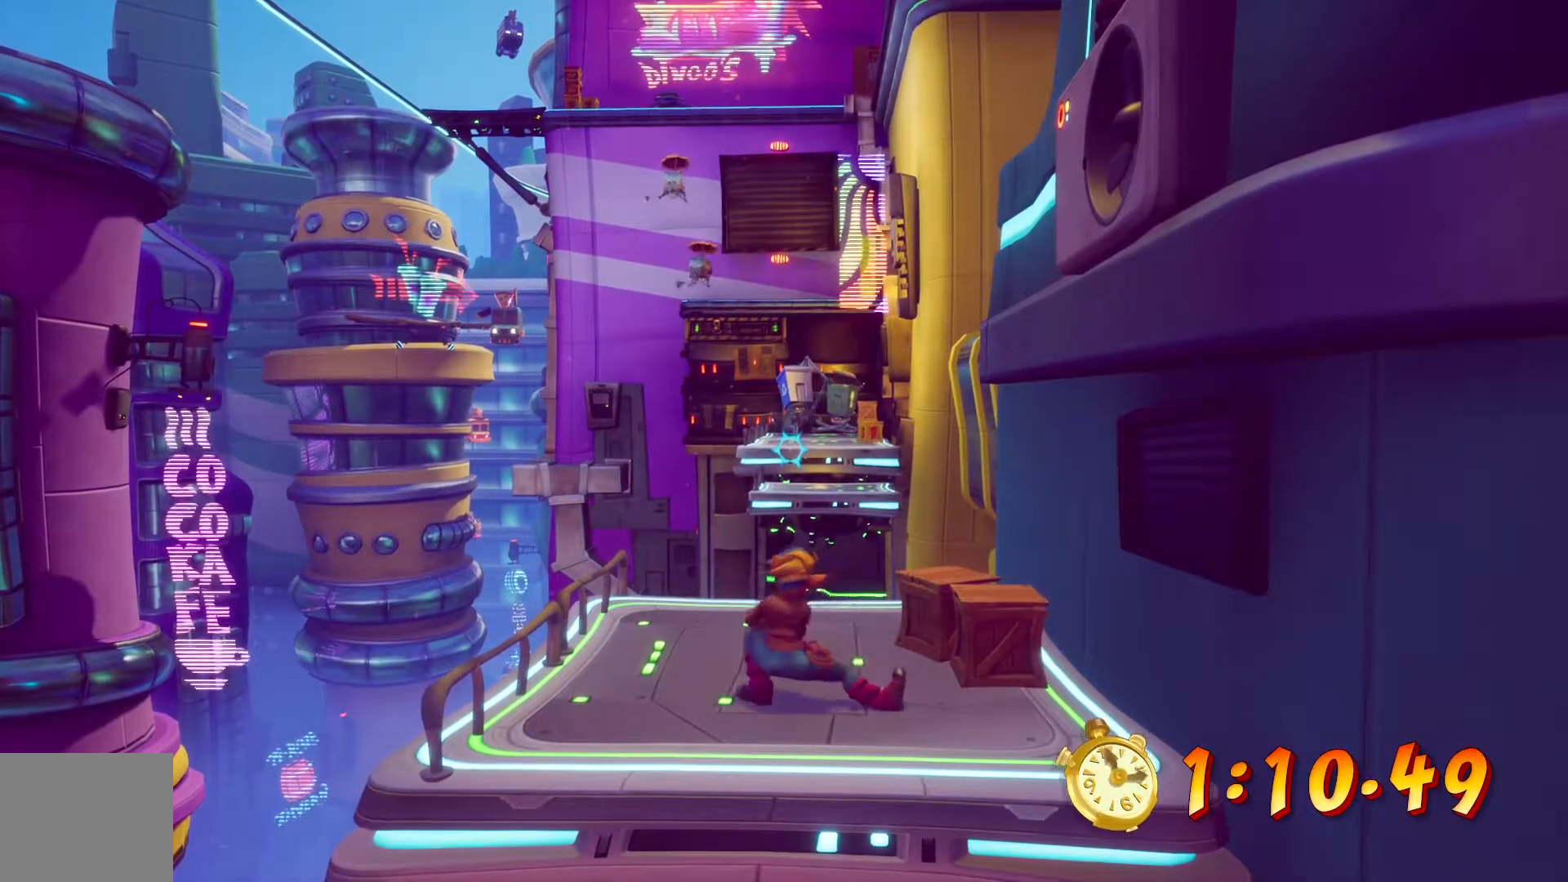
{"buttons": [], "left_stick": "center", "right_stick": "center", "events": []}
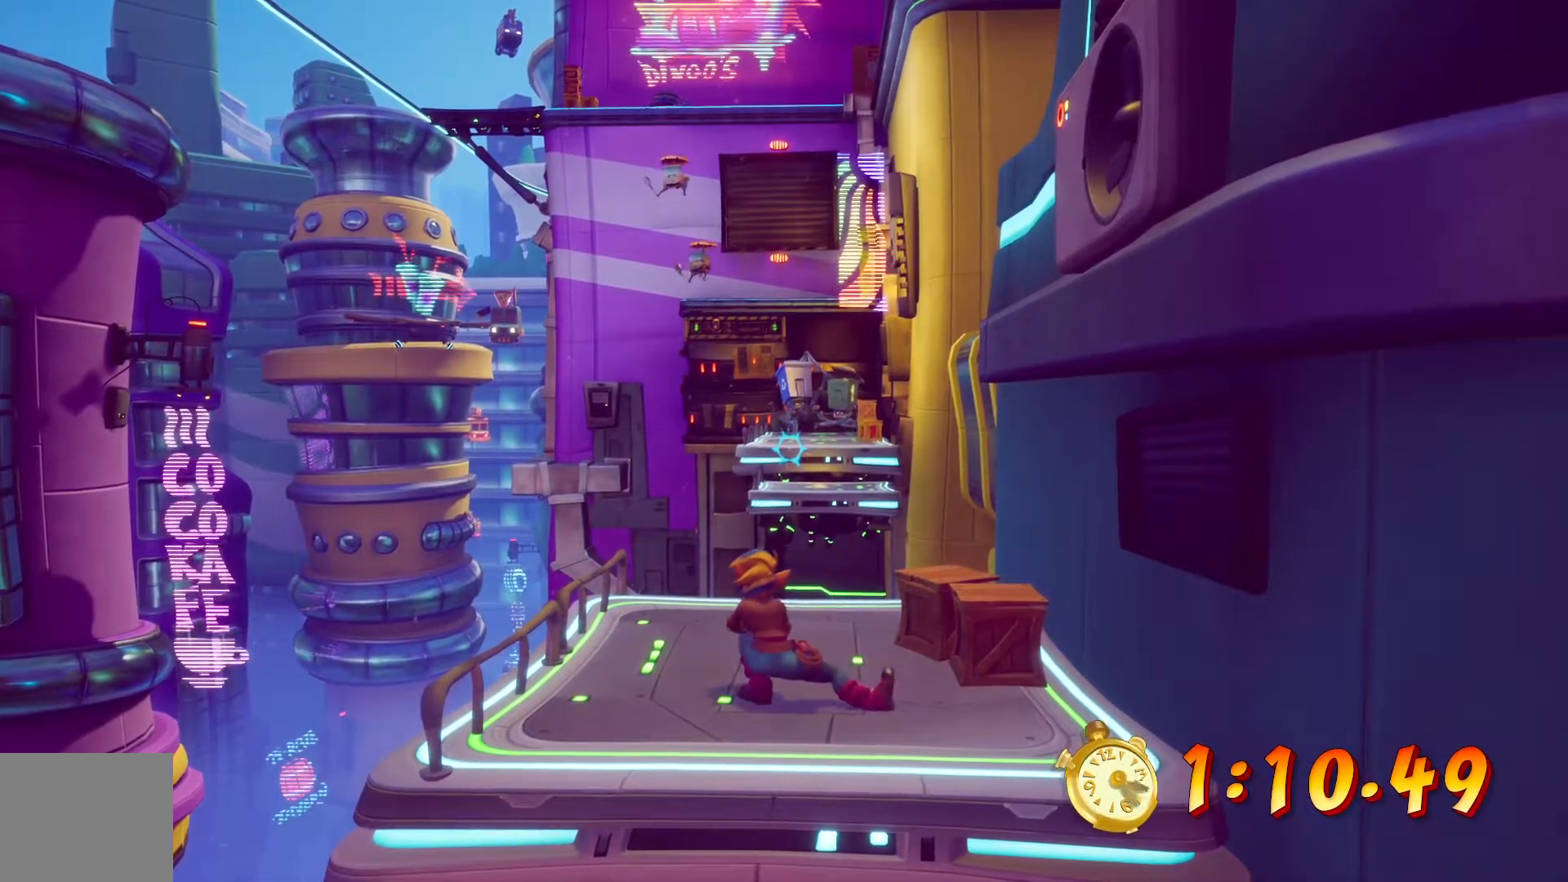
{"buttons": ["DPAD_UP", "DPAD_LEFT"], "left_stick": "center", "right_stick": "center", "events": [[167, "DPAD_LEFT", "down"], [350, "DPAD_UP", "down"]]}
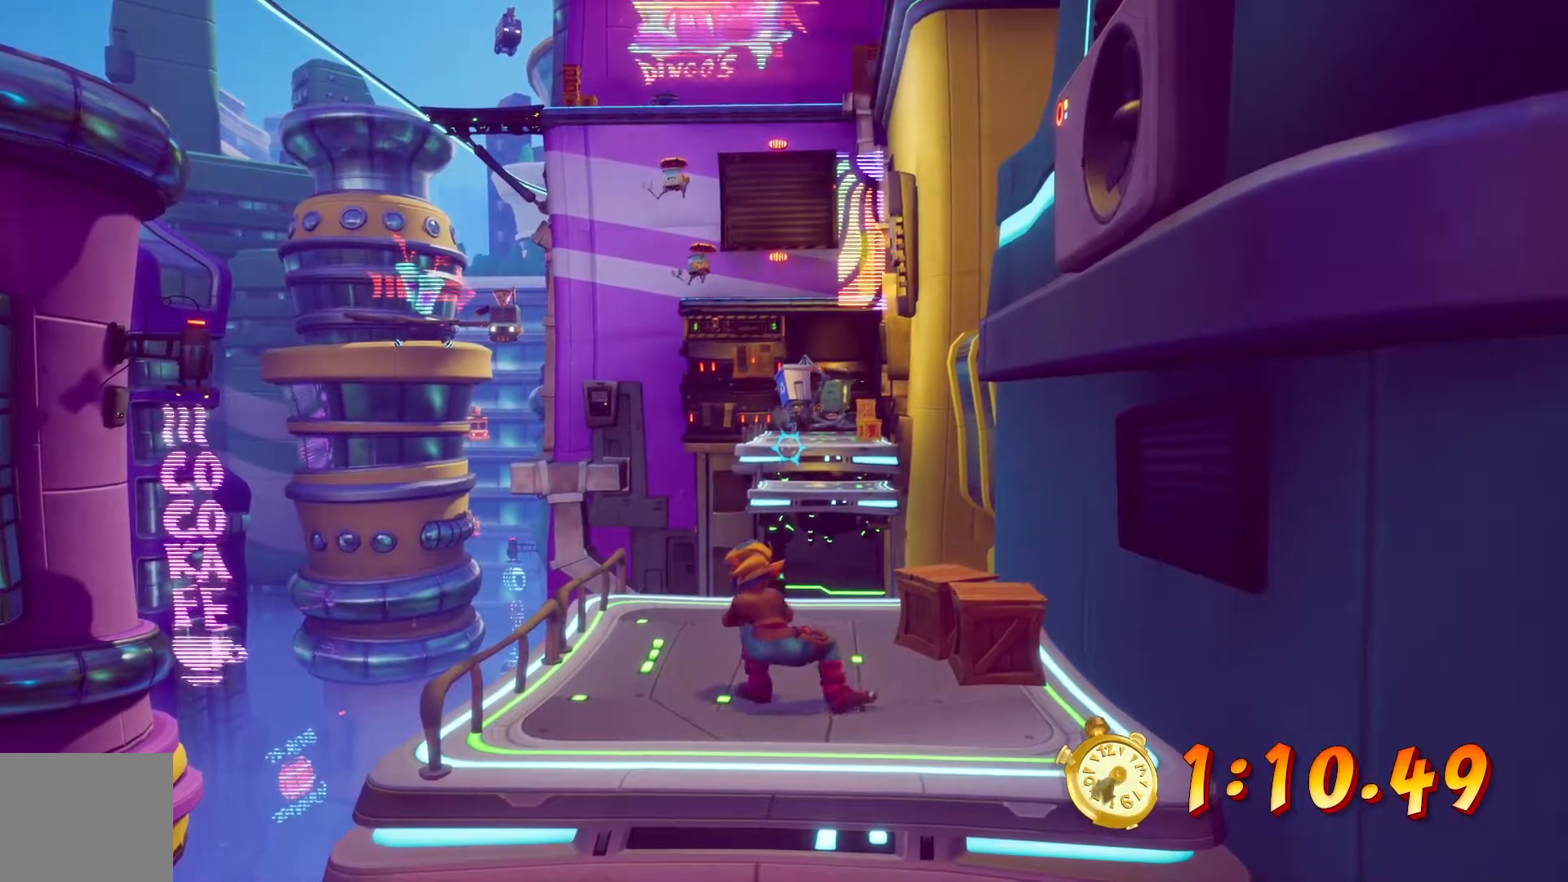
{"buttons": ["DPAD_UP"], "left_stick": "center", "right_stick": "center", "events": [[150, "DPAD_LEFT", "up"]]}
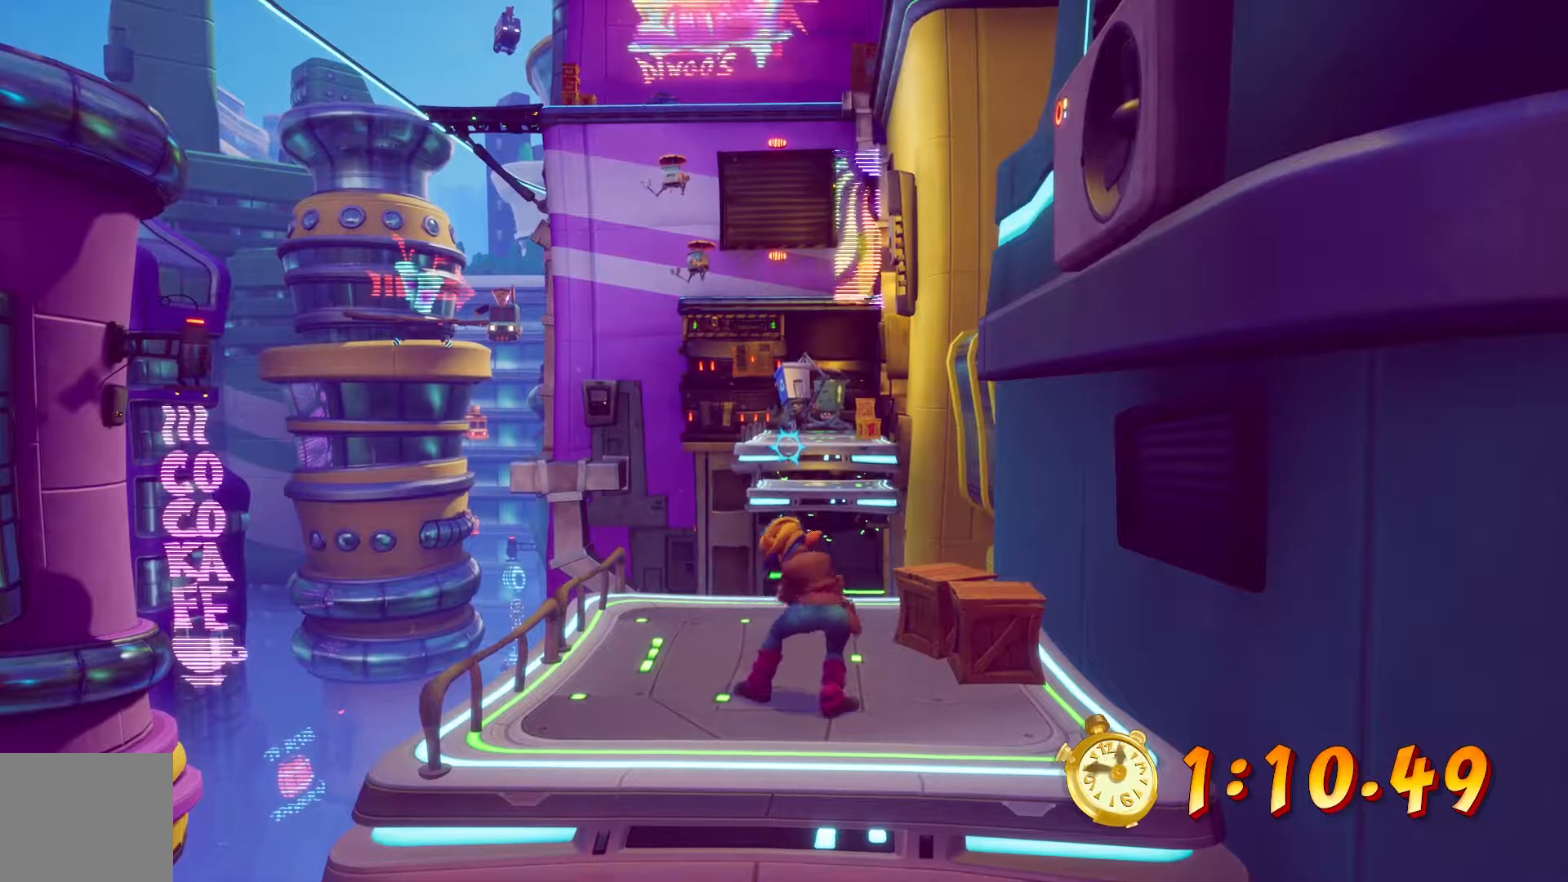
{"buttons": ["DPAD_UP"], "left_stick": "center", "right_stick": "center", "events": []}
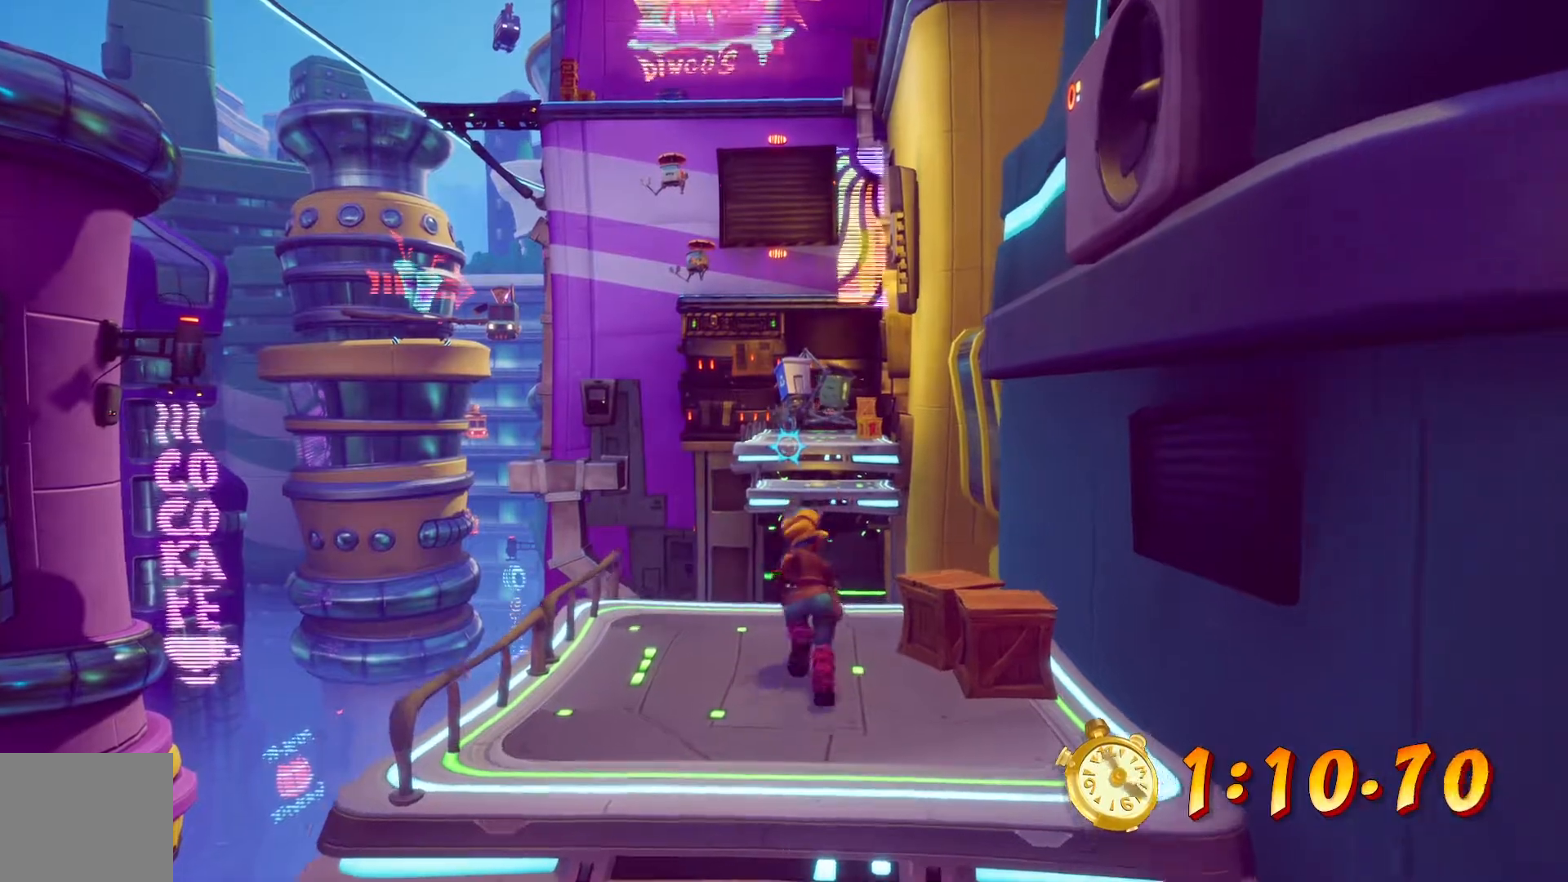
{"buttons": ["DPAD_UP"], "left_stick": "center", "right_stick": "center", "events": [[133, "DPAD_LEFT", "down"], [300, "CROSS", "down"], [300, "DPAD_LEFT", "up"], [400, "CROSS", "up"]]}
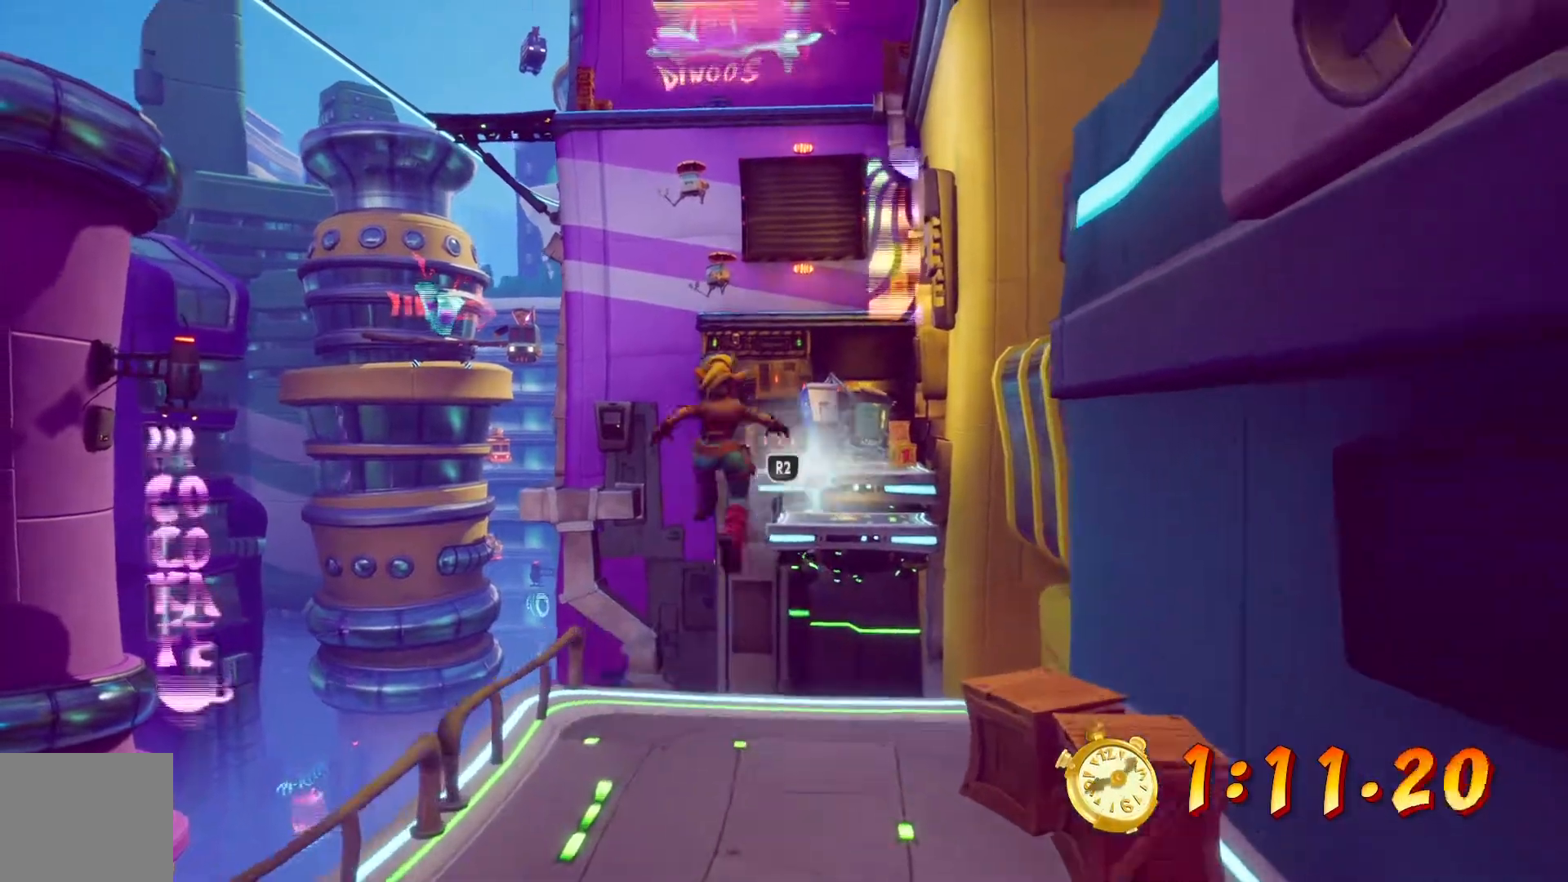
{"buttons": ["DPAD_UP", "DPAD_RIGHT"], "left_stick": "center", "right_stick": "down-right", "events": [[100, "R2", "down"], [217, "R2", "up"], [350, "right_stick", "down-right"], [467, "DPAD_RIGHT", "down"]]}
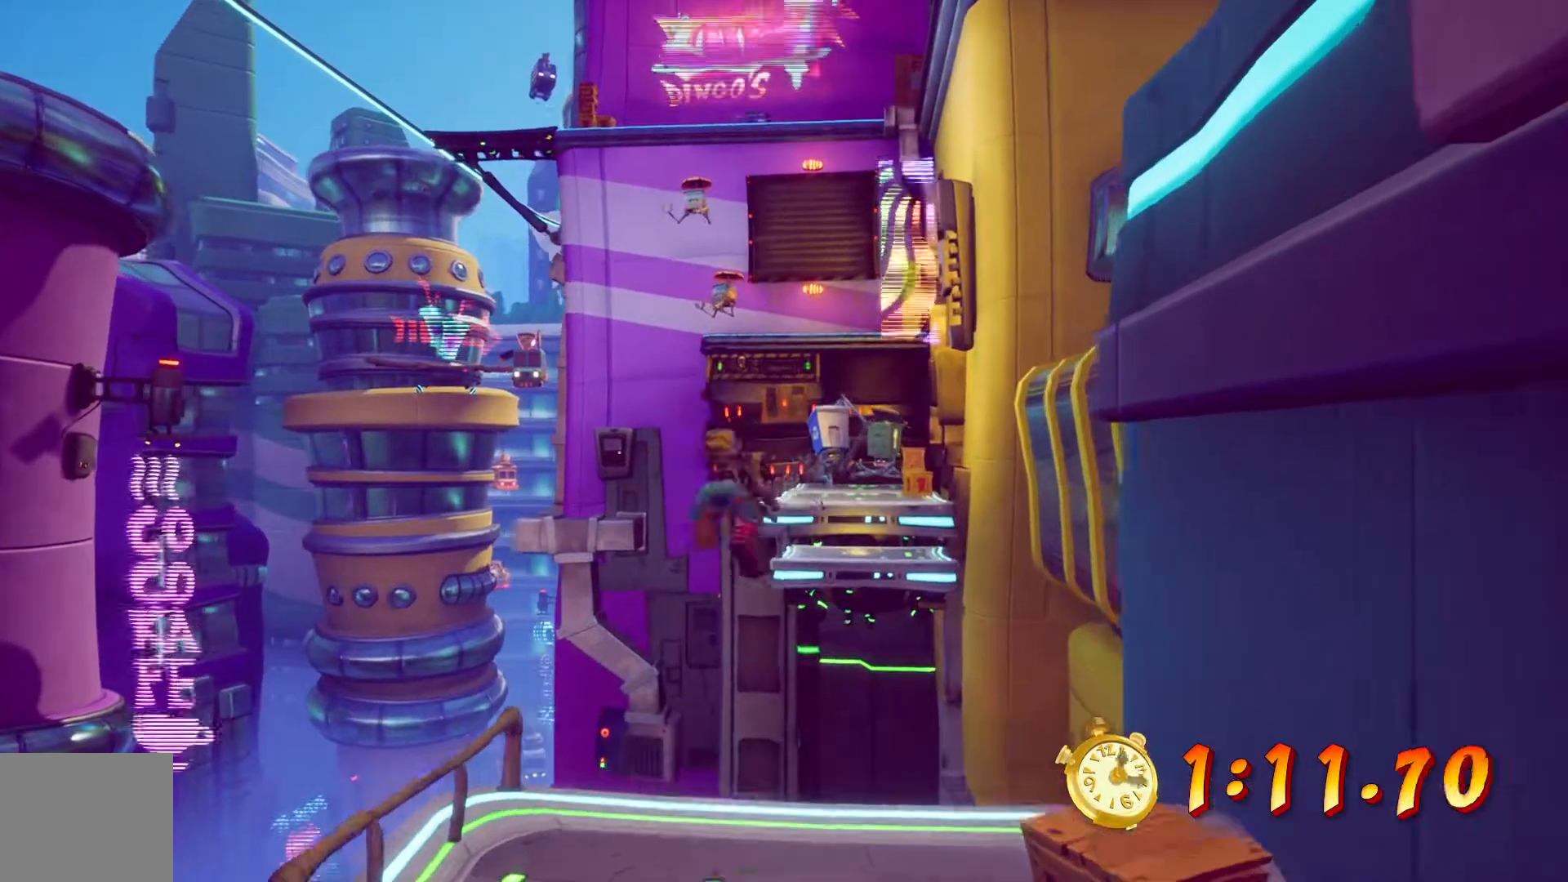
{"buttons": ["DPAD_UP", "DPAD_RIGHT"], "left_stick": "center", "right_stick": "center", "events": [[50, "right_stick", "center"]]}
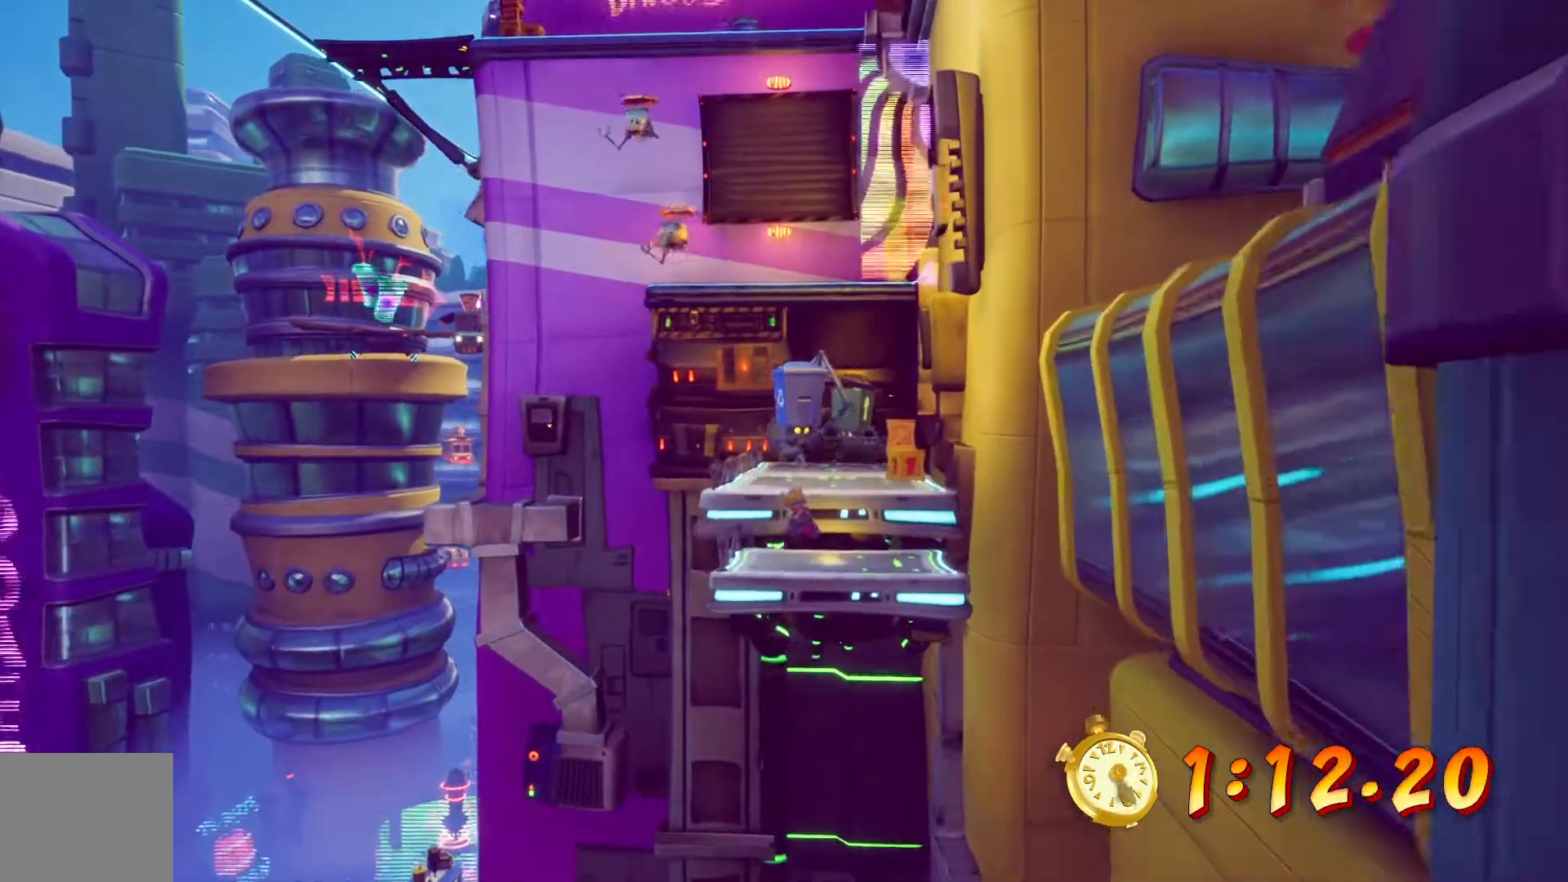
{"buttons": ["DPAD_UP"], "left_stick": "center", "right_stick": "center", "events": [[450, "DPAD_RIGHT", "up"]]}
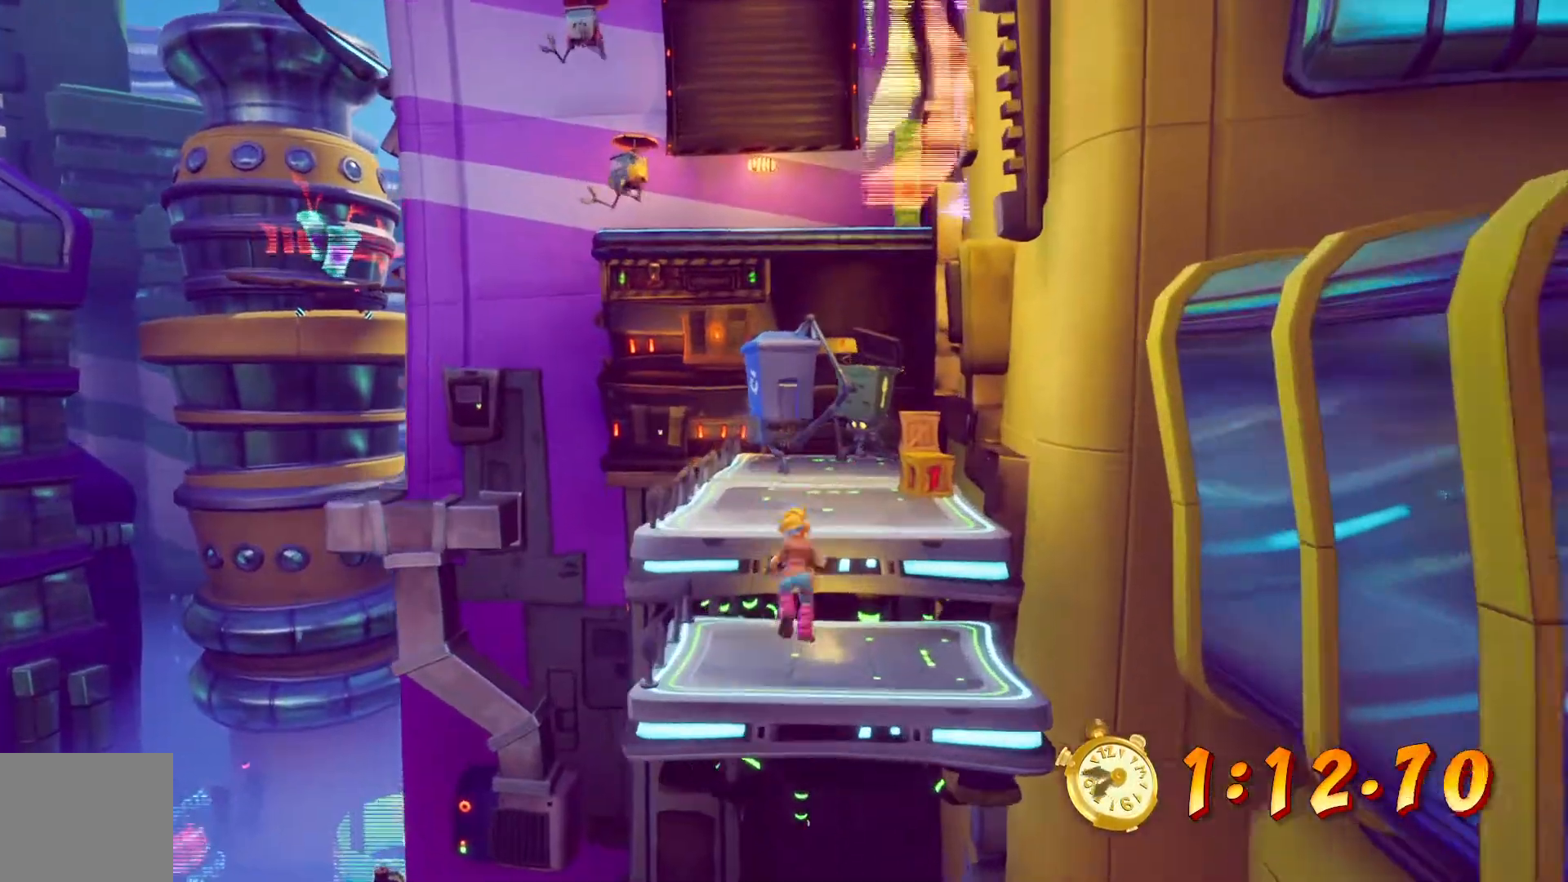
{"buttons": ["DPAD_UP"], "left_stick": "center", "right_stick": "center", "events": [[100, "CROSS", "down"], [100, "DPAD_RIGHT", "down"], [333, "CROSS", "up"], [383, "DPAD_RIGHT", "up"]]}
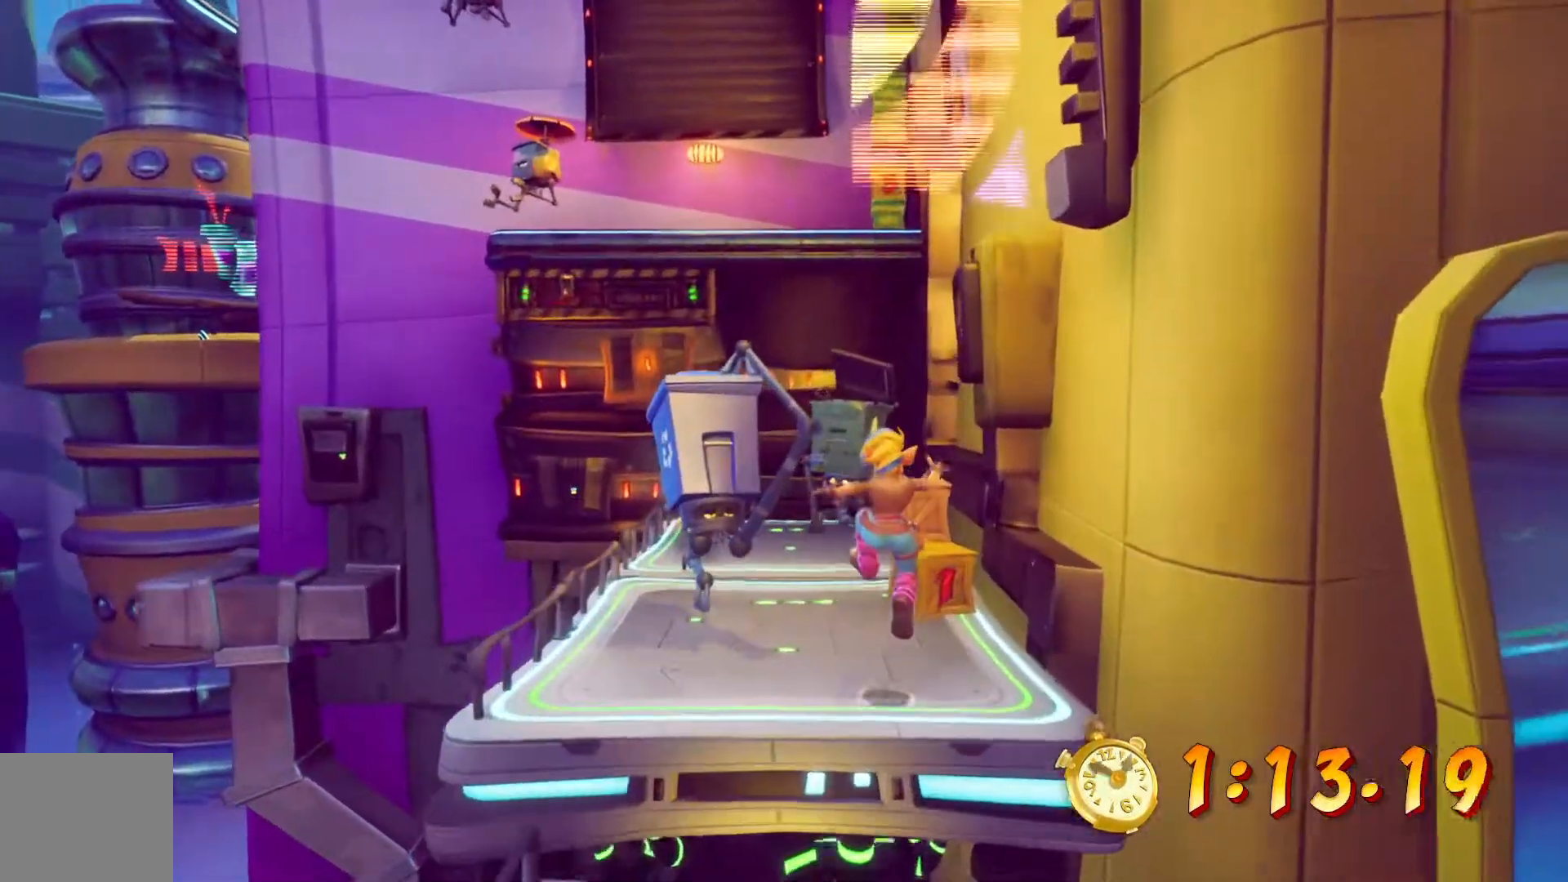
{"buttons": ["SQUARE", "DPAD_UP"], "left_stick": "center", "right_stick": "center", "events": [[367, "SQUARE", "down"]]}
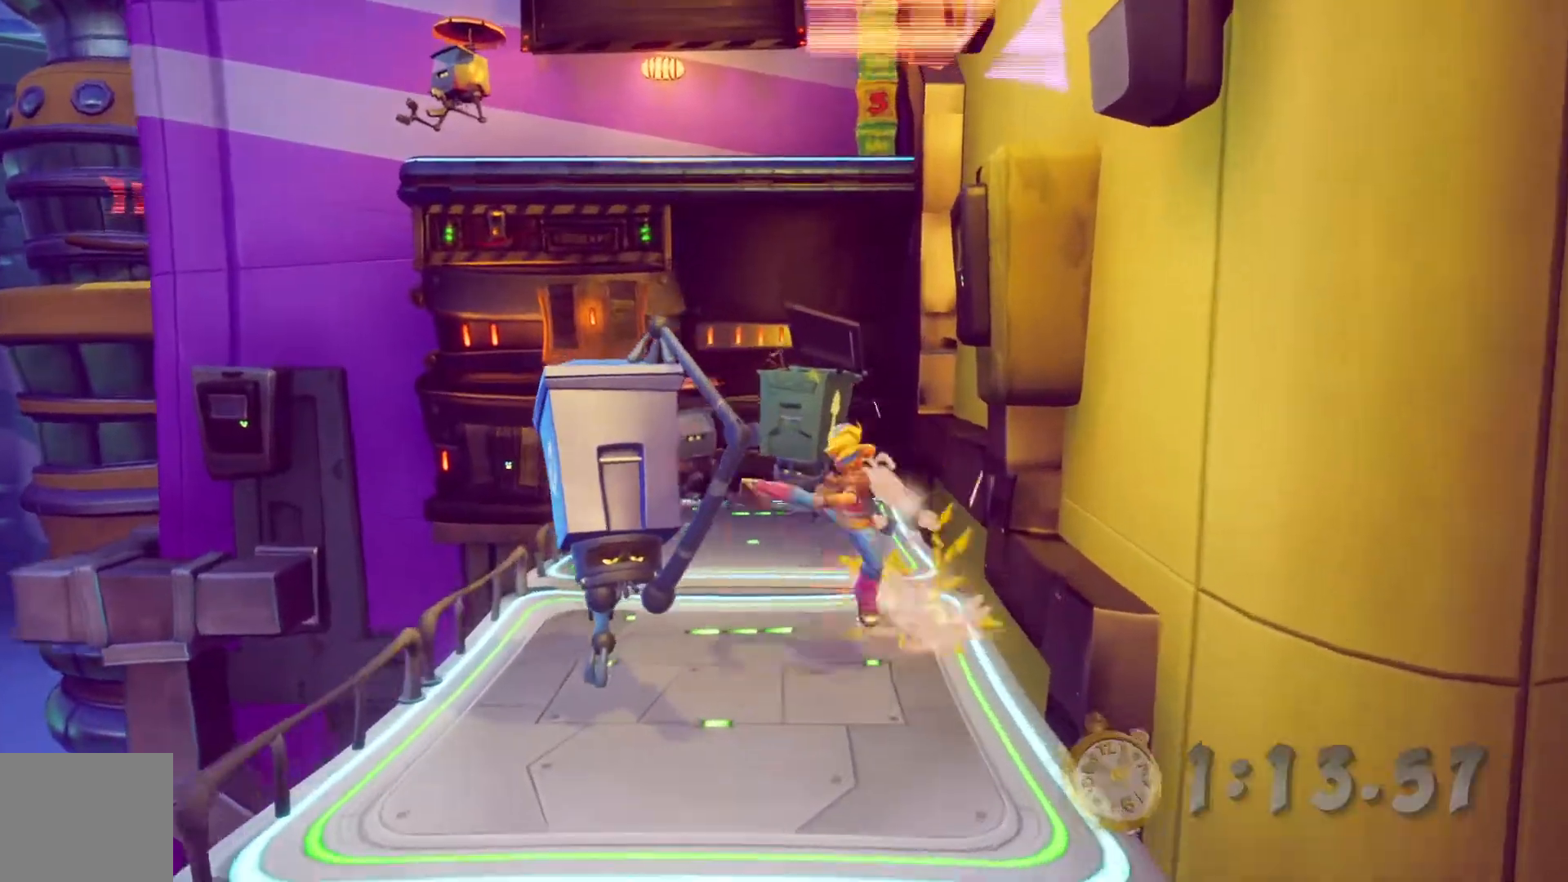
{"buttons": ["DPAD_UP", "DPAD_LEFT"], "left_stick": "center", "right_stick": "center"}
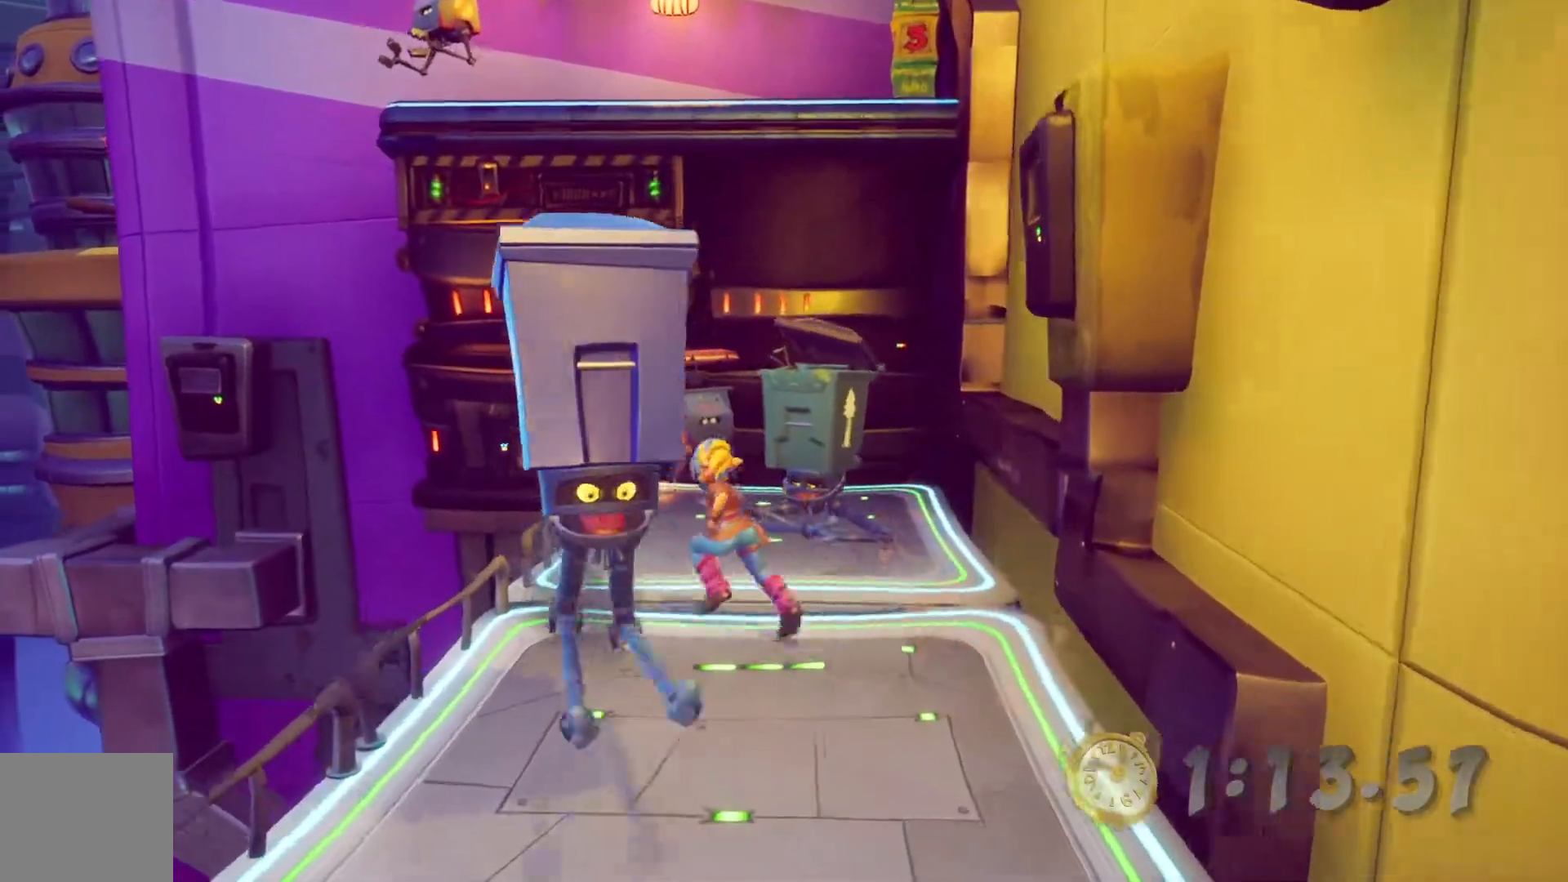
{"buttons": ["CROSS", "DPAD_UP"], "left_stick": "center", "right_stick": "center", "events": [[250, "DPAD_LEFT", "up"], [350, "CROSS", "down"]]}
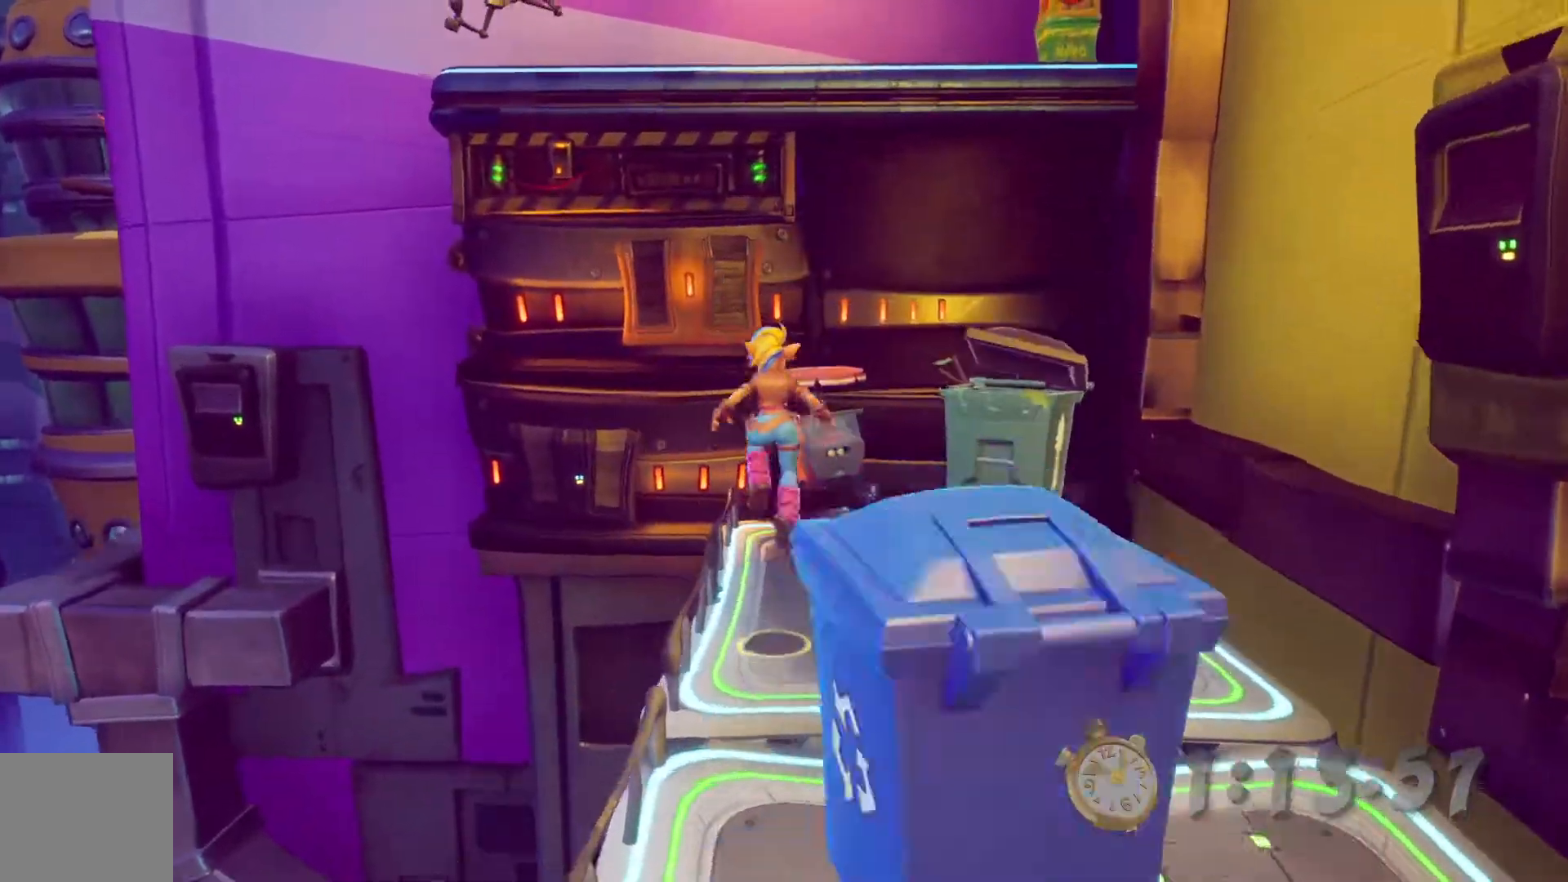
{"buttons": ["CROSS", "DPAD_UP"], "left_stick": "center", "right_stick": "center", "events": [[17, "CROSS", "up"], [50, "DPAD_RIGHT", "down"], [133, "CROSS", "down"], [133, "DPAD_RIGHT", "up"]]}
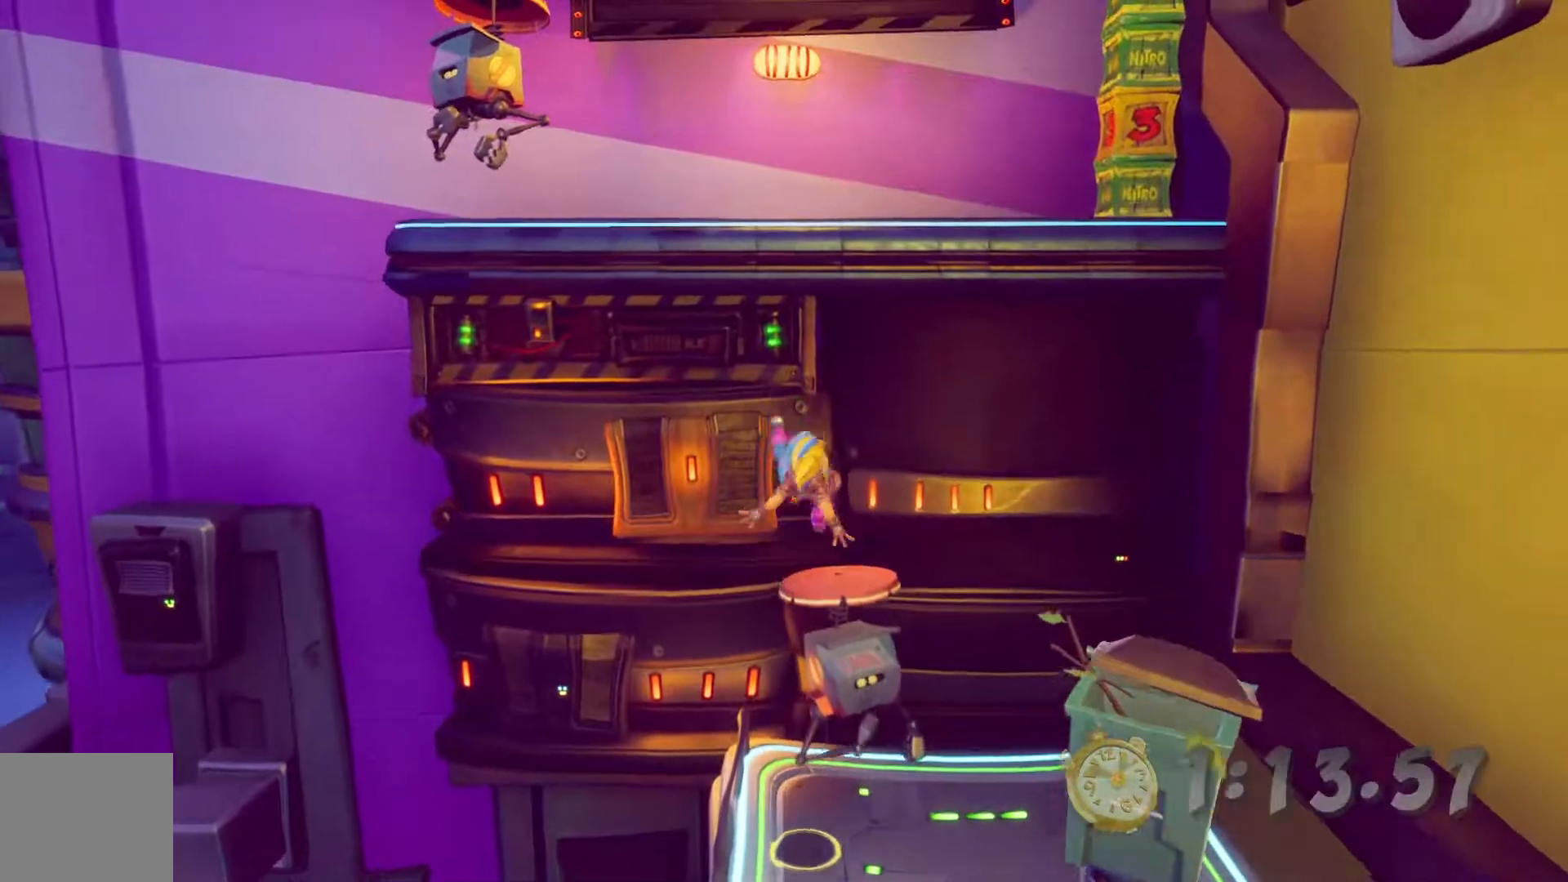
{"buttons": ["CROSS", "DPAD_UP", "DPAD_LEFT"], "left_stick": "center", "right_stick": "center", "events": [[183, "DPAD_UP", "up"], [433, "DPAD_LEFT", "down"], [450, "DPAD_UP", "down"]]}